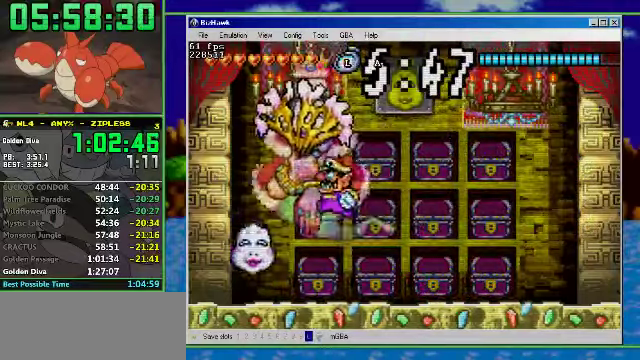
Gameplay with a controller (Nintendo layout); each line is a JSON object with the inputs held at the frame after it. "events" lists button and stick changes between this image and that frame as [ms after this image, input, new state], when the widget could be followed in between. Not read: L3 R3.
{"buttons": ["DPAD_RIGHT"], "events": [[34, "A", "up"], [67, "DPAD_LEFT", "up"], [100, "DPAD_RIGHT", "down"]]}
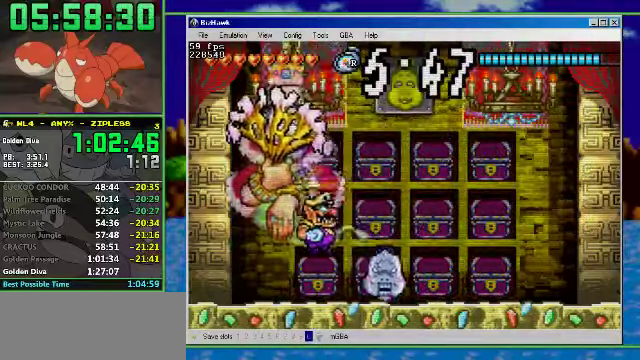
{"buttons": ["DPAD_RIGHT"], "events": []}
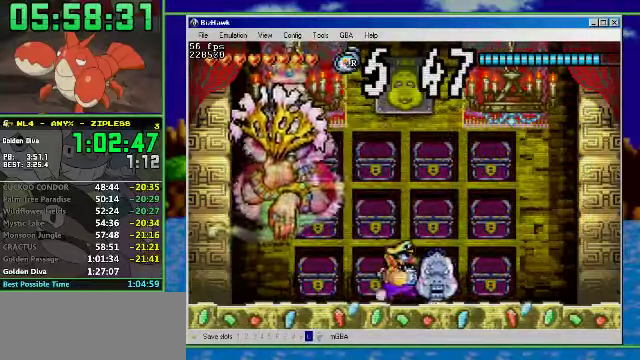
{"buttons": ["B", "DPAD_UP"], "events": [[200, "DPAD_RIGHT", "up"], [234, "DPAD_LEFT", "down"], [267, "DPAD_UP", "down"], [400, "B", "down"], [400, "DPAD_LEFT", "up"]]}
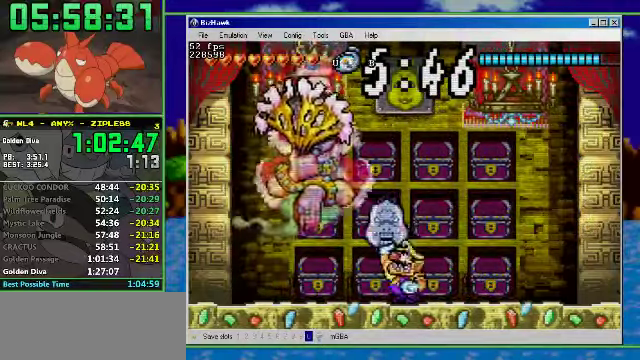
{"buttons": ["DPAD_LEFT"], "events": [[267, "B", "up"], [400, "DPAD_LEFT", "down"], [467, "DPAD_UP", "up"]]}
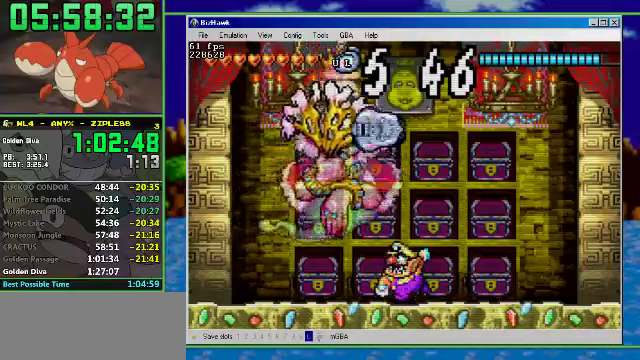
{"buttons": [], "events": [[200, "DPAD_RIGHT", "down"], [233, "DPAD_LEFT", "up"], [500, "DPAD_RIGHT", "up"]]}
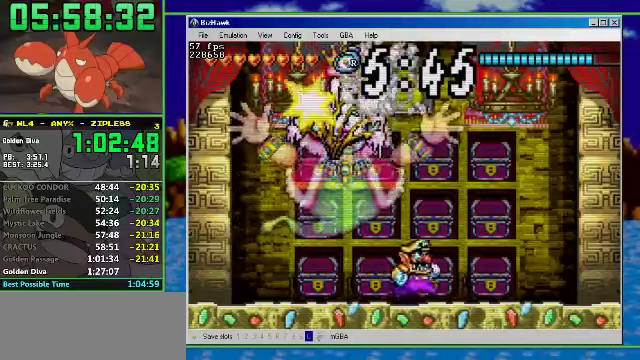
{"buttons": [], "events": []}
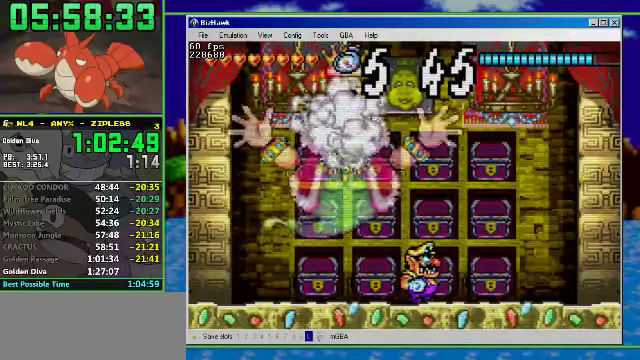
{"buttons": [], "events": []}
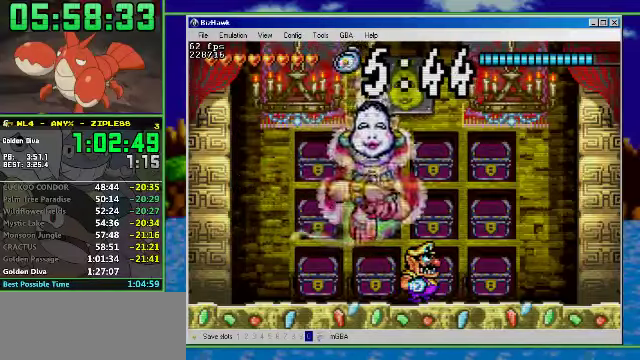
{"buttons": [], "events": []}
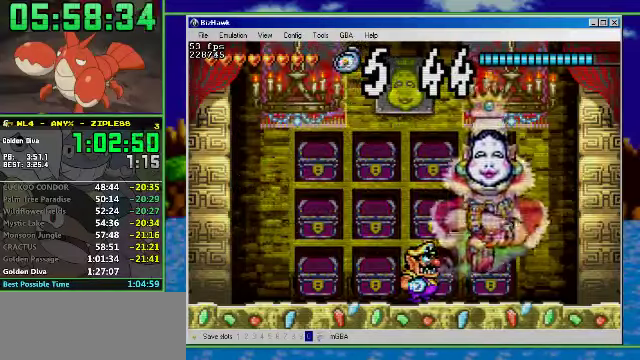
{"buttons": ["DPAD_UP"], "events": [[100, "DPAD_RIGHT", "down"], [233, "DPAD_UP", "down"], [400, "DPAD_RIGHT", "up"]]}
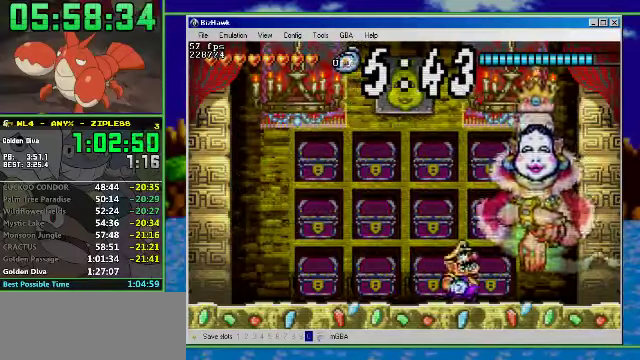
{"buttons": ["DPAD_UP", "DPAD_LEFT"], "events": [[167, "DPAD_LEFT", "down"]]}
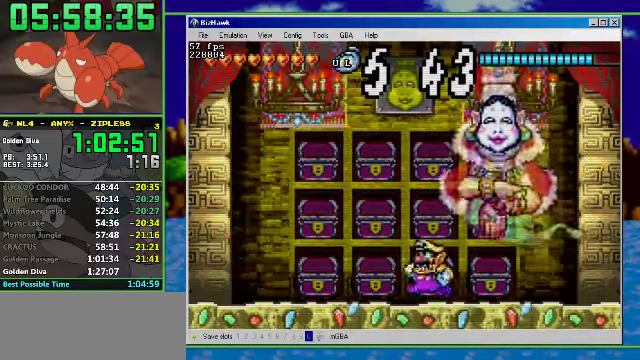
{"buttons": ["DPAD_UP"], "events": [[33, "DPAD_LEFT", "up"]]}
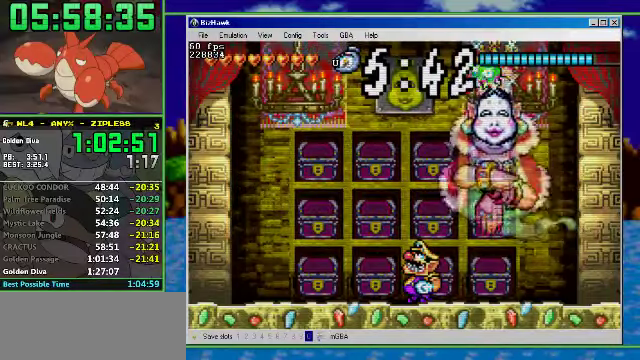
{"buttons": ["DPAD_UP", "DPAD_LEFT"], "events": [[200, "DPAD_LEFT", "down"]]}
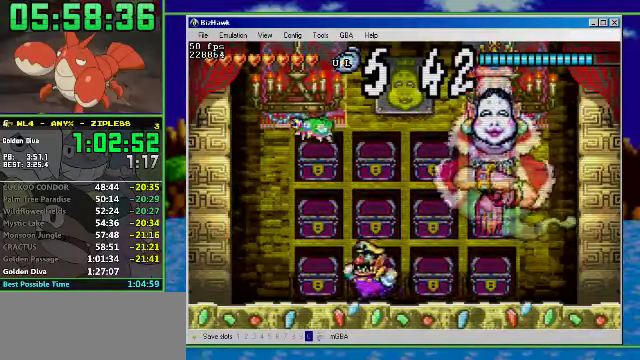
{"buttons": ["DPAD_UP"], "events": [[400, "DPAD_LEFT", "up"]]}
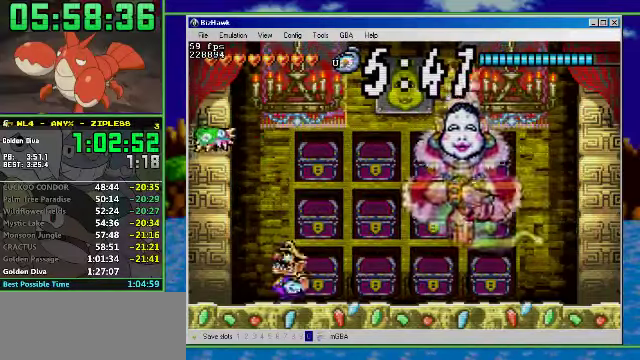
{"buttons": ["DPAD_UP", "DPAD_RIGHT"], "events": [[33, "A", "down"], [233, "DPAD_RIGHT", "down"], [467, "A", "up"]]}
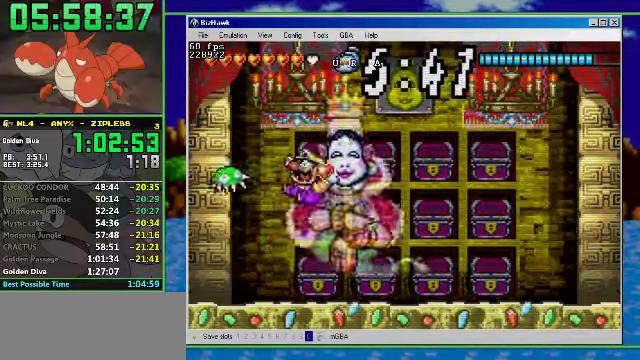
{"buttons": ["DPAD_LEFT"], "events": [[67, "DPAD_RIGHT", "up"], [167, "DPAD_LEFT", "down"], [233, "DPAD_UP", "up"]]}
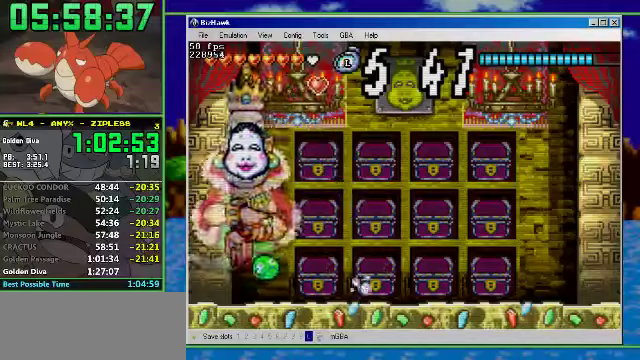
{"buttons": ["DPAD_UP", "DPAD_RIGHT"], "events": [[366, "DPAD_LEFT", "up"], [400, "DPAD_RIGHT", "down"], [466, "DPAD_UP", "down"]]}
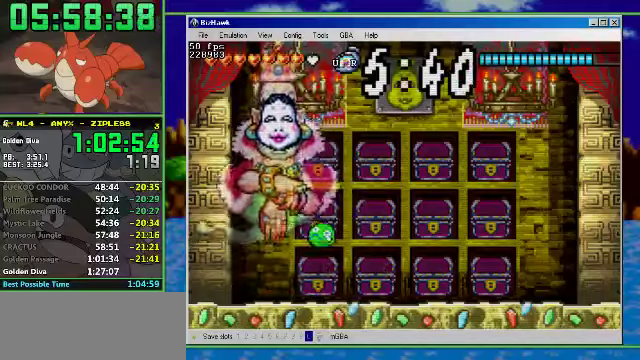
{"buttons": ["B", "DPAD_UP"], "events": [[100, "B", "down"], [100, "DPAD_RIGHT", "up"]]}
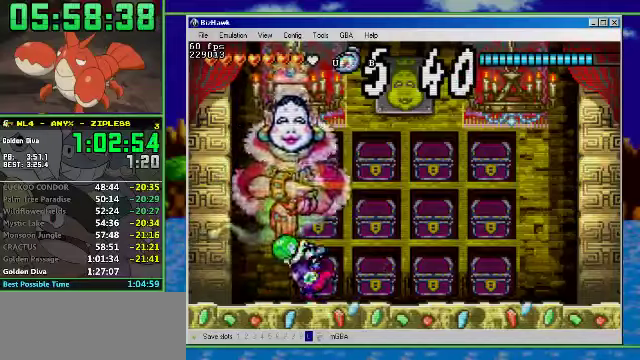
{"buttons": ["DPAD_UP", "DPAD_RIGHT"], "events": [[100, "B", "up"], [200, "DPAD_RIGHT", "down"]]}
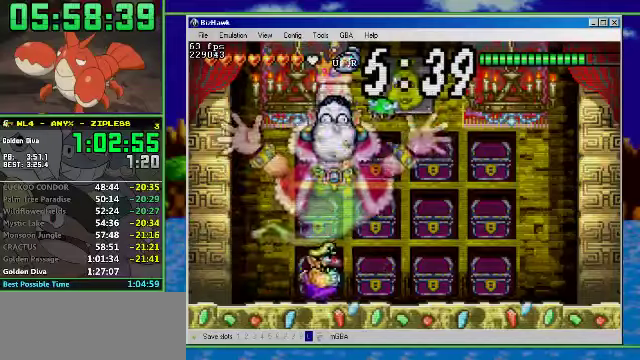
{"buttons": ["DPAD_RIGHT"], "events": [[133, "DPAD_RIGHT", "up"], [266, "DPAD_UP", "up"], [300, "DPAD_RIGHT", "down"]]}
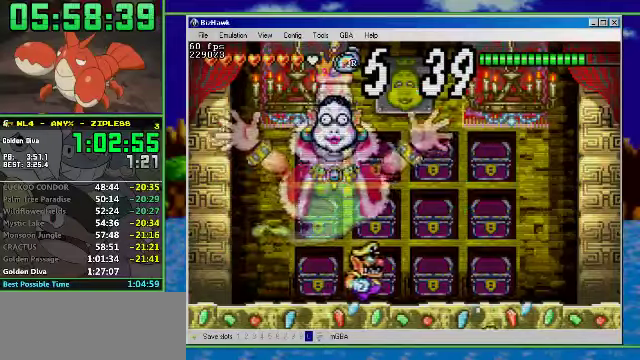
{"buttons": [], "events": [[166, "DPAD_RIGHT", "up"]]}
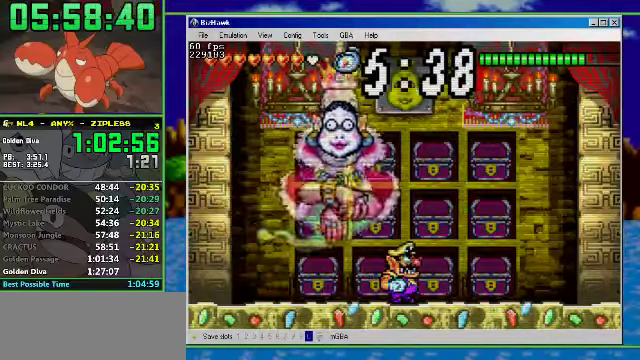
{"buttons": [], "events": []}
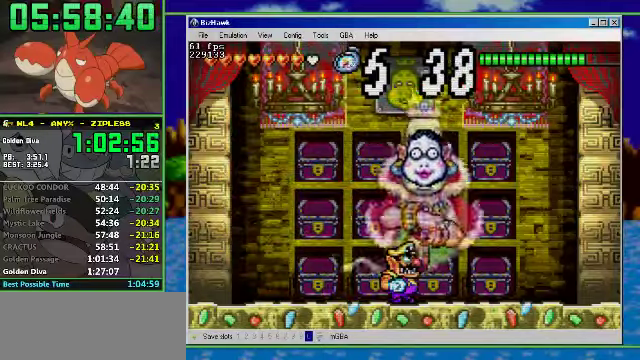
{"buttons": ["DPAD_LEFT"], "events": [[33, "DPAD_RIGHT", "down"], [166, "DPAD_RIGHT", "up"], [500, "DPAD_LEFT", "down"]]}
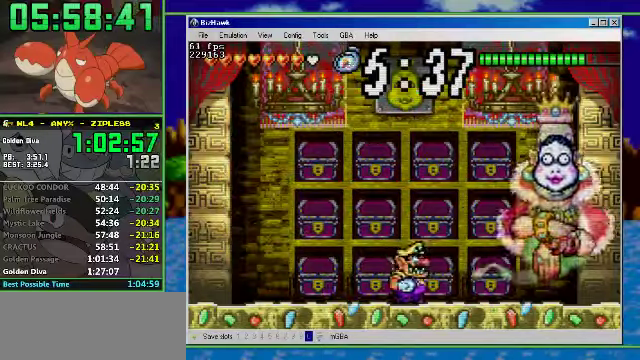
{"buttons": ["DPAD_RIGHT"], "events": [[466, "DPAD_LEFT", "up"], [500, "DPAD_RIGHT", "down"]]}
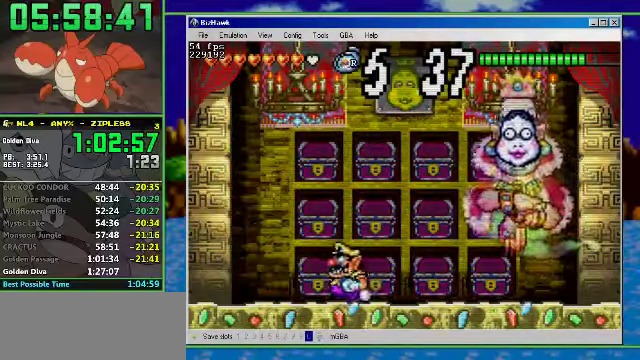
{"buttons": ["A", "B"], "events": [[133, "DPAD_RIGHT", "up"], [366, "B", "down"], [400, "A", "down"]]}